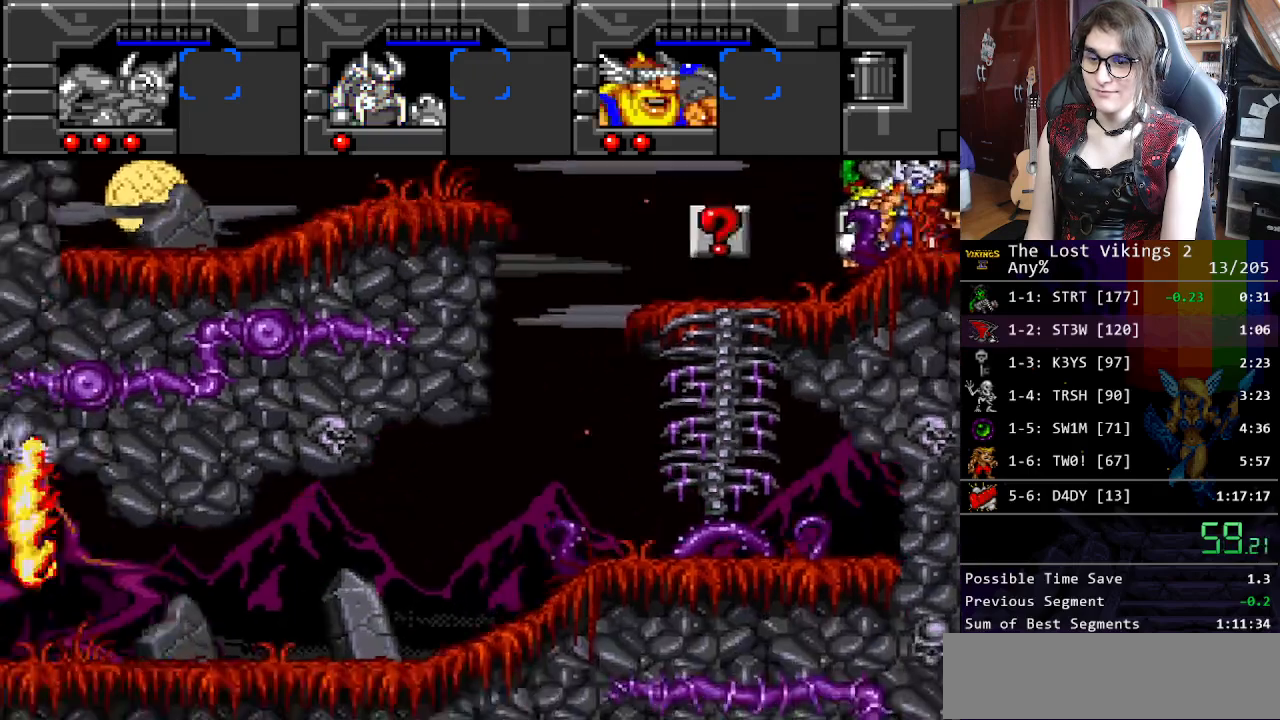
Gameplay with a controller (Nintendo layout); each line is a JSON object with the inputs held at the frame after it. "events" lists button and stick changes between this image and that frame as [ms after this image, input, new state], when the widget could be followed in between. Not read: L3 R3.
{"buttons": ["DPAD_RIGHT"], "events": []}
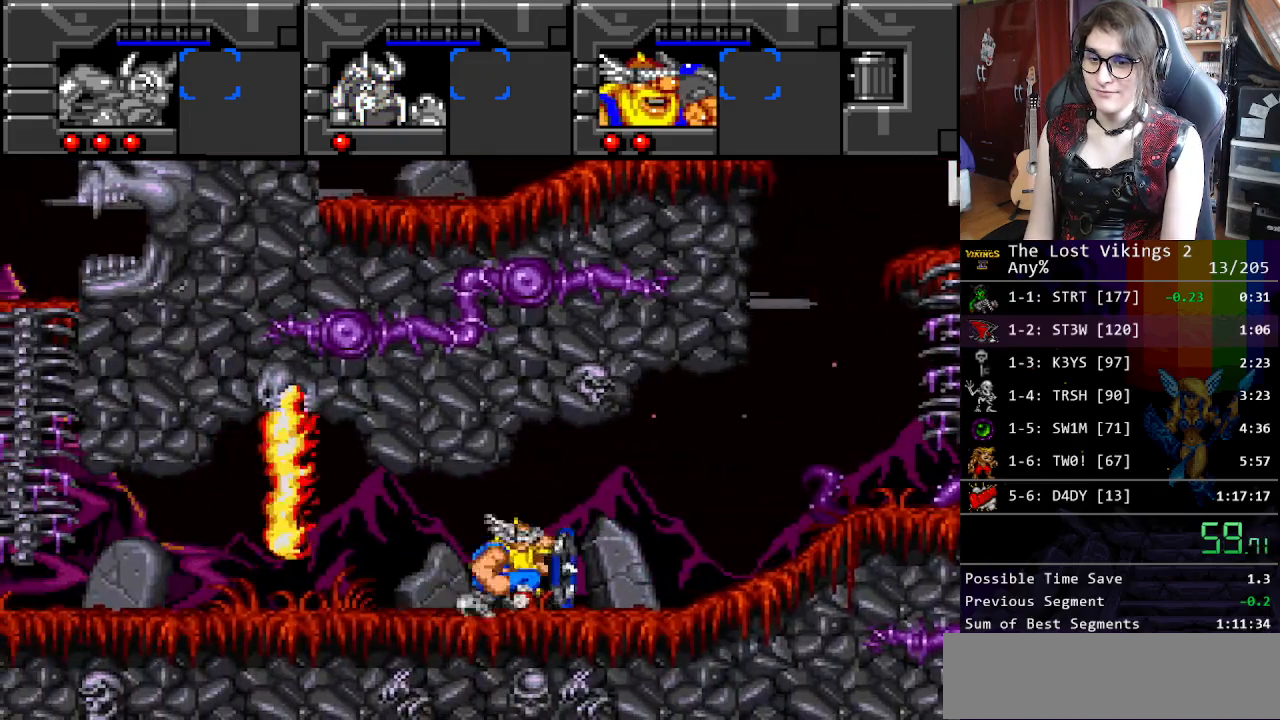
{"buttons": ["DPAD_RIGHT"], "events": []}
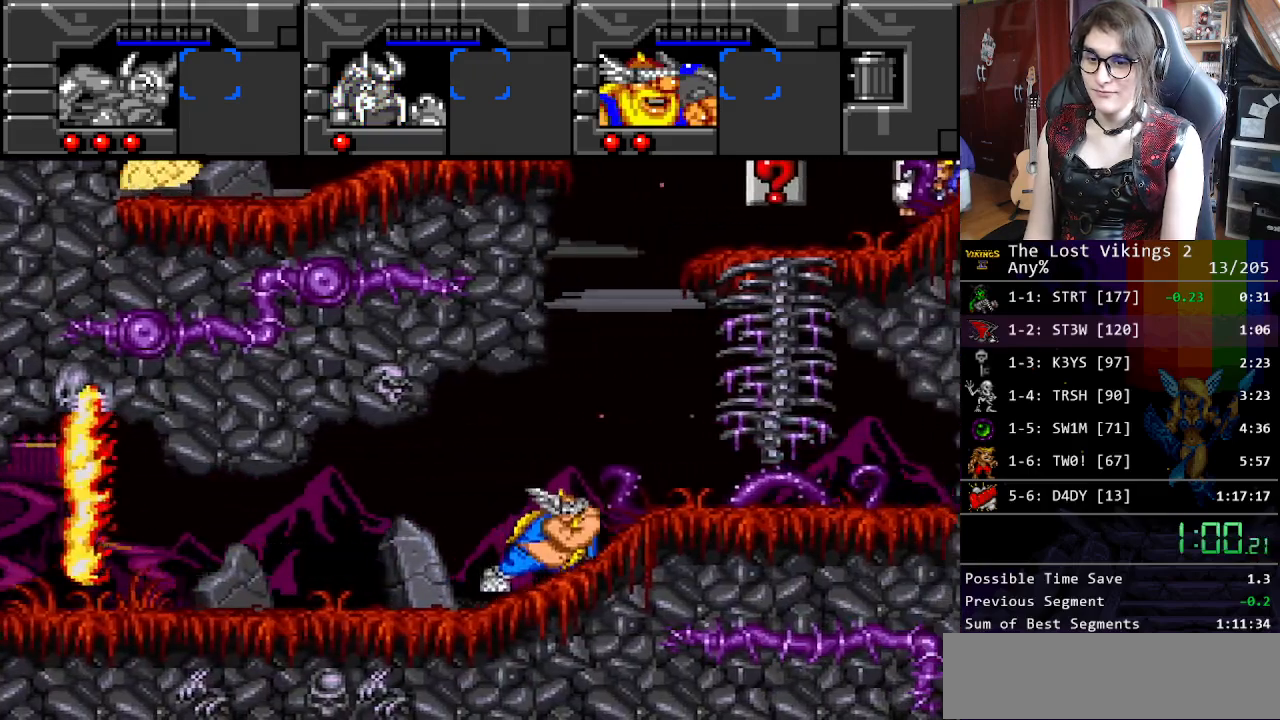
{"buttons": ["DPAD_RIGHT"], "events": []}
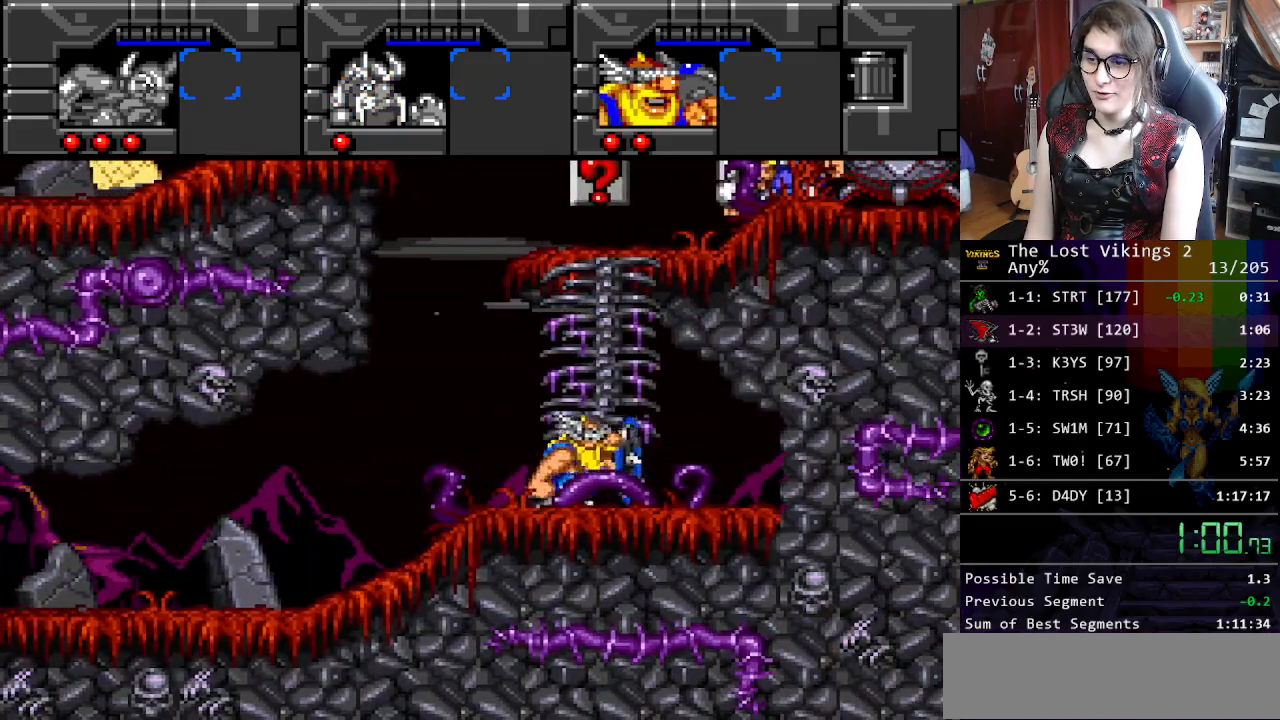
{"buttons": ["DPAD_UP"], "events": [[17, "DPAD_UP", "down"], [50, "DPAD_RIGHT", "up"]]}
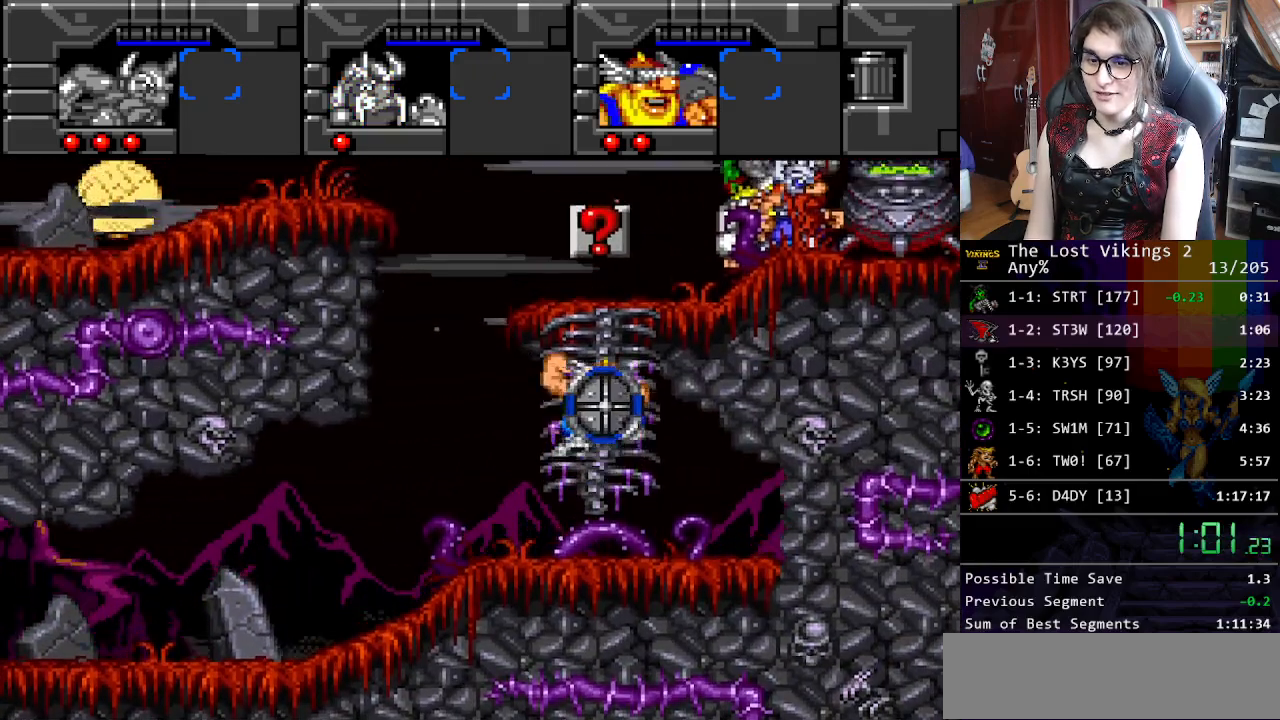
{"buttons": ["DPAD_UP"], "events": []}
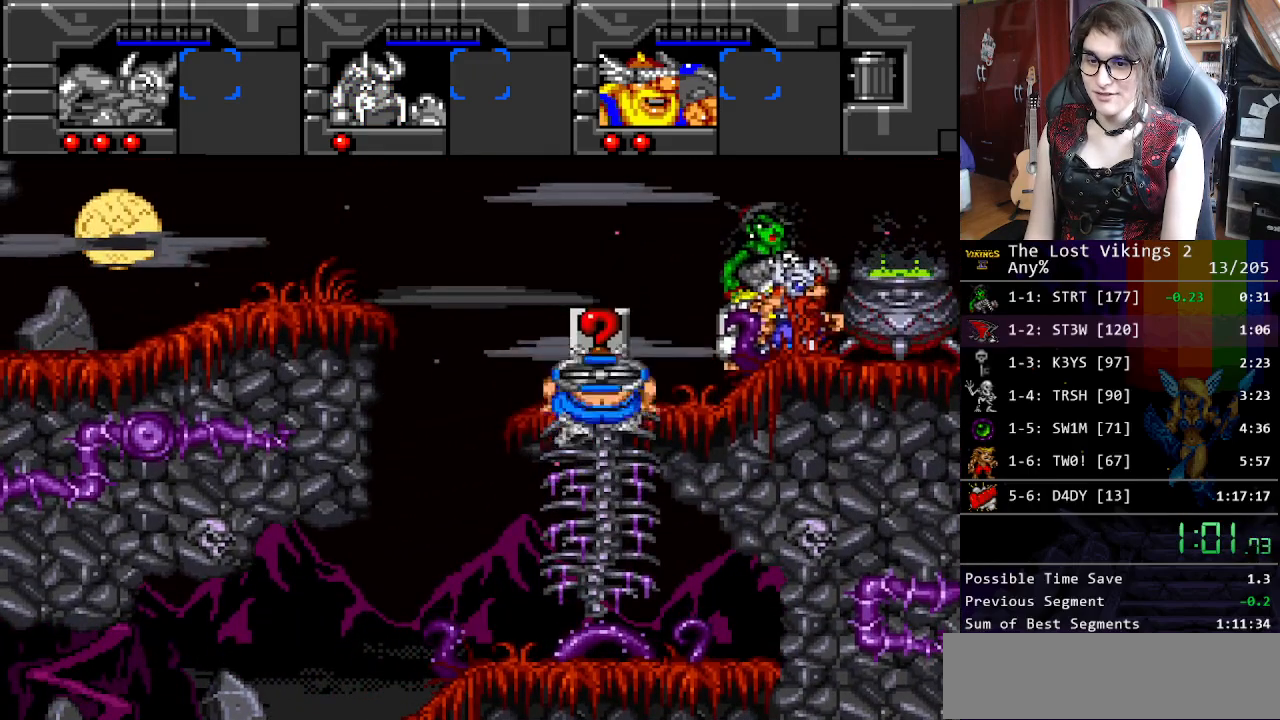
{"buttons": ["DPAD_RIGHT"], "events": [[151, "DPAD_RIGHT", "down"], [418, "DPAD_UP", "up"]]}
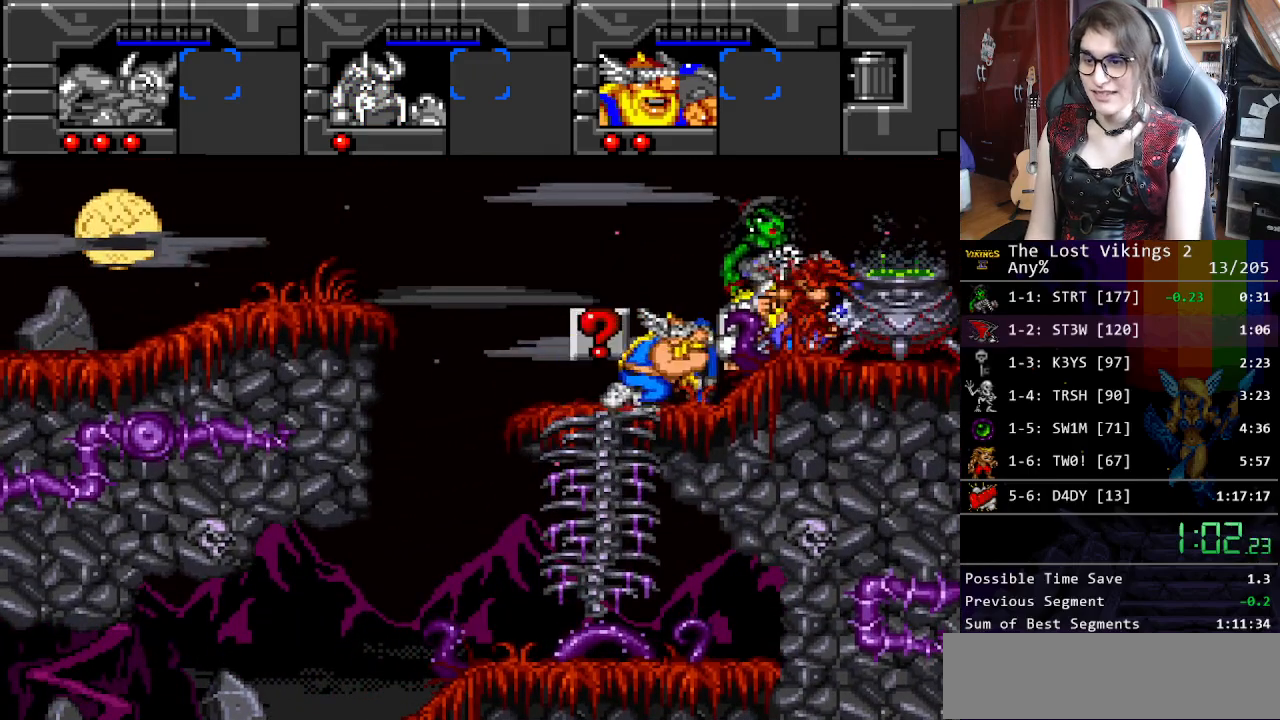
{"buttons": [], "events": [[317, "DPAD_RIGHT", "up"]]}
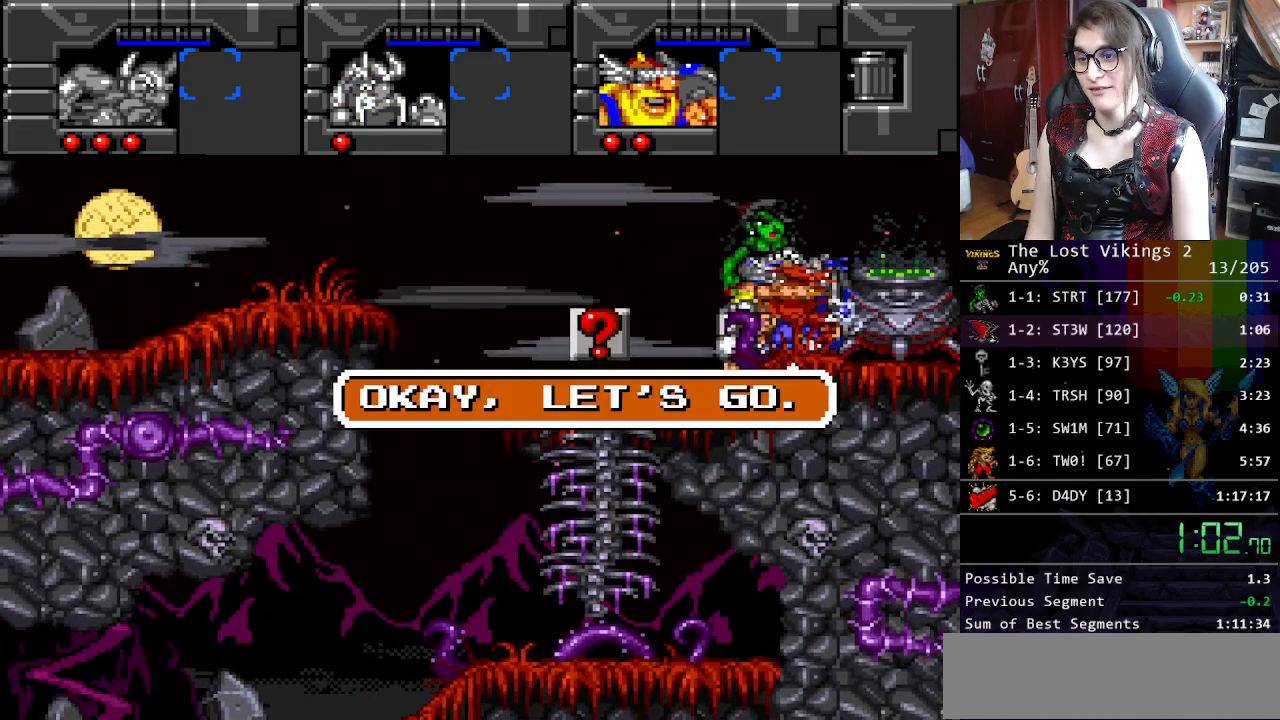
{"buttons": ["X"], "events": [[184, "X", "down"], [251, "A", "down"], [317, "X", "up"], [351, "B", "down"], [384, "A", "up"], [451, "B", "up"], [451, "X", "down"]]}
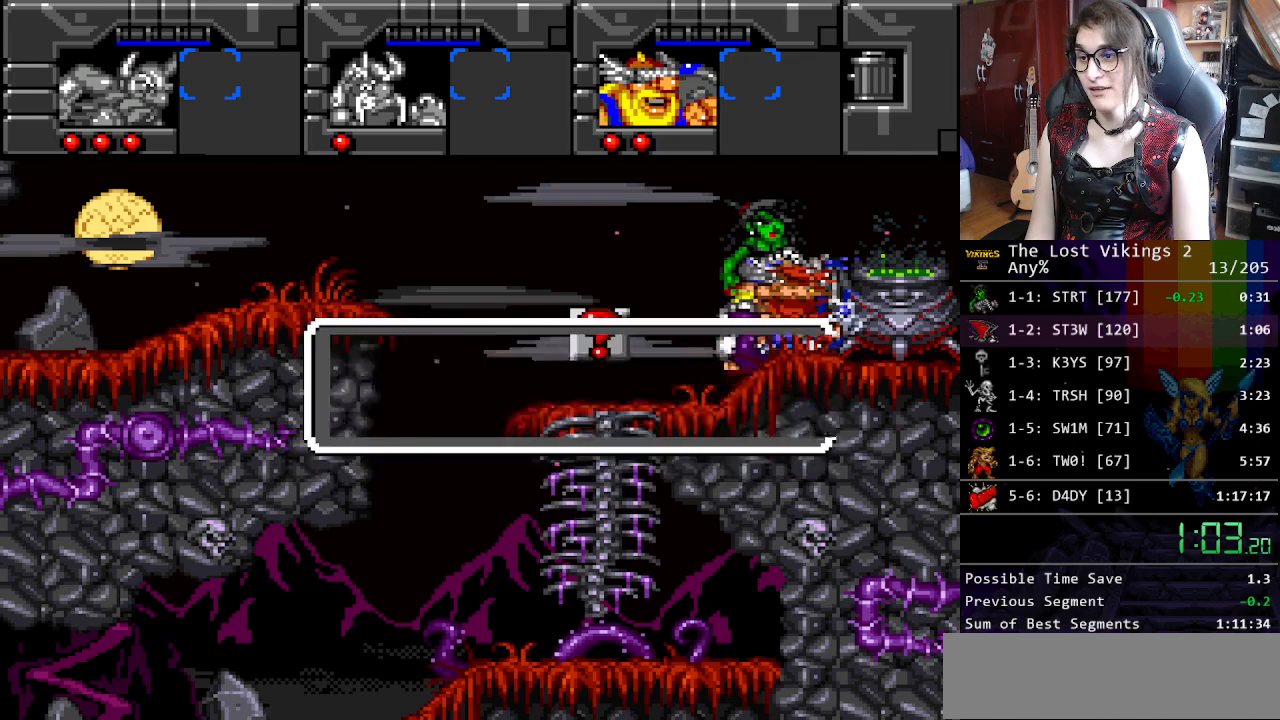
{"buttons": ["A"], "events": [[34, "A", "down"], [50, "X", "up"], [84, "B", "down"], [117, "A", "up"], [184, "B", "up"], [201, "X", "down"], [268, "A", "down"], [284, "B", "down"], [284, "X", "up"], [334, "A", "up"], [418, "B", "up"], [435, "X", "down"], [468, "A", "down"], [501, "X", "up"]]}
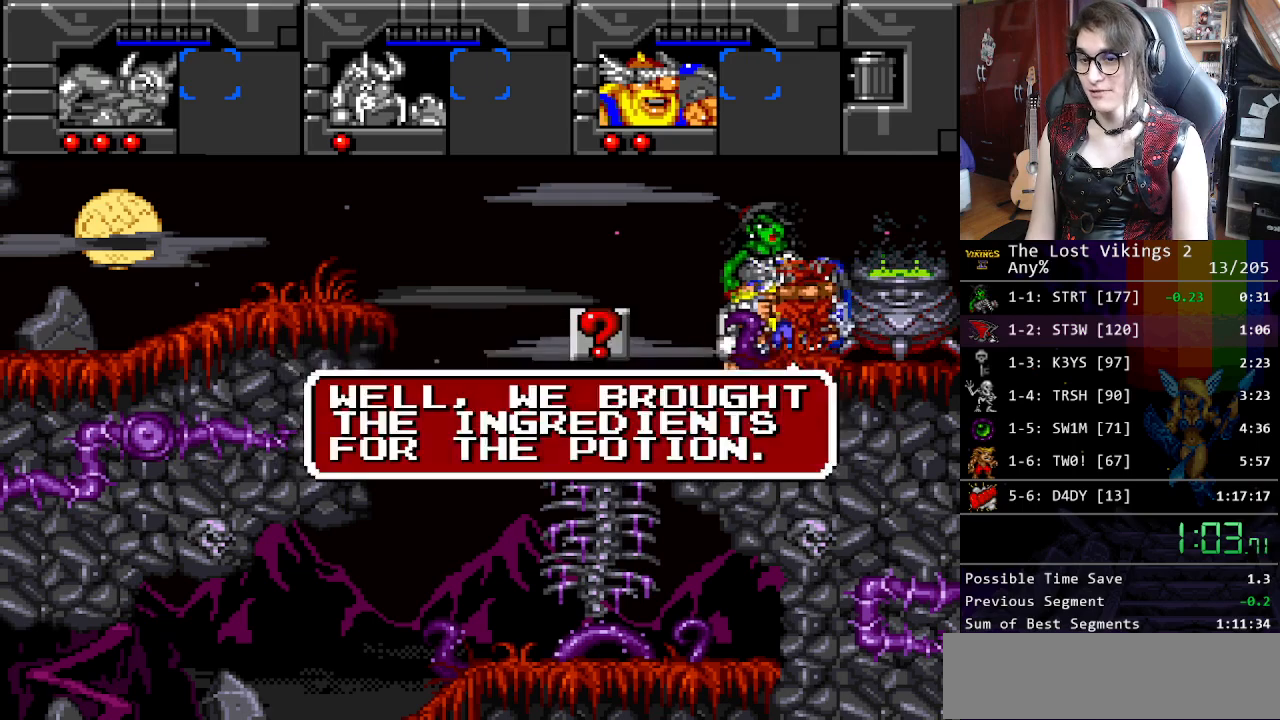
{"buttons": ["B"], "events": [[17, "B", "down"], [51, "A", "up"], [117, "B", "up"], [134, "X", "down"], [184, "A", "down"], [201, "B", "down"], [234, "X", "up"], [251, "A", "up"], [335, "X", "down"], [351, "B", "up"], [385, "A", "down"], [418, "B", "down"], [418, "X", "up"], [468, "A", "up"]]}
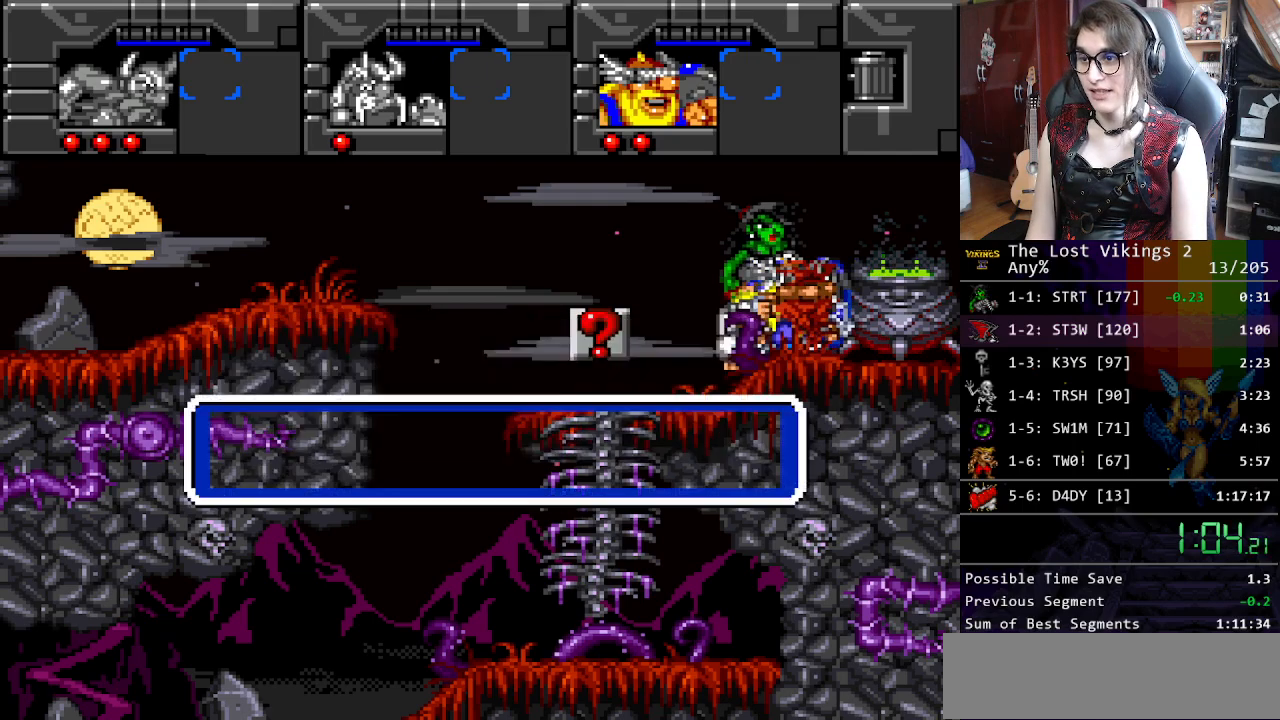
{"buttons": ["A"], "events": [[16, "B", "up"], [33, "X", "down"], [83, "X", "up"], [401, "X", "down"], [467, "A", "down"], [501, "X", "up"]]}
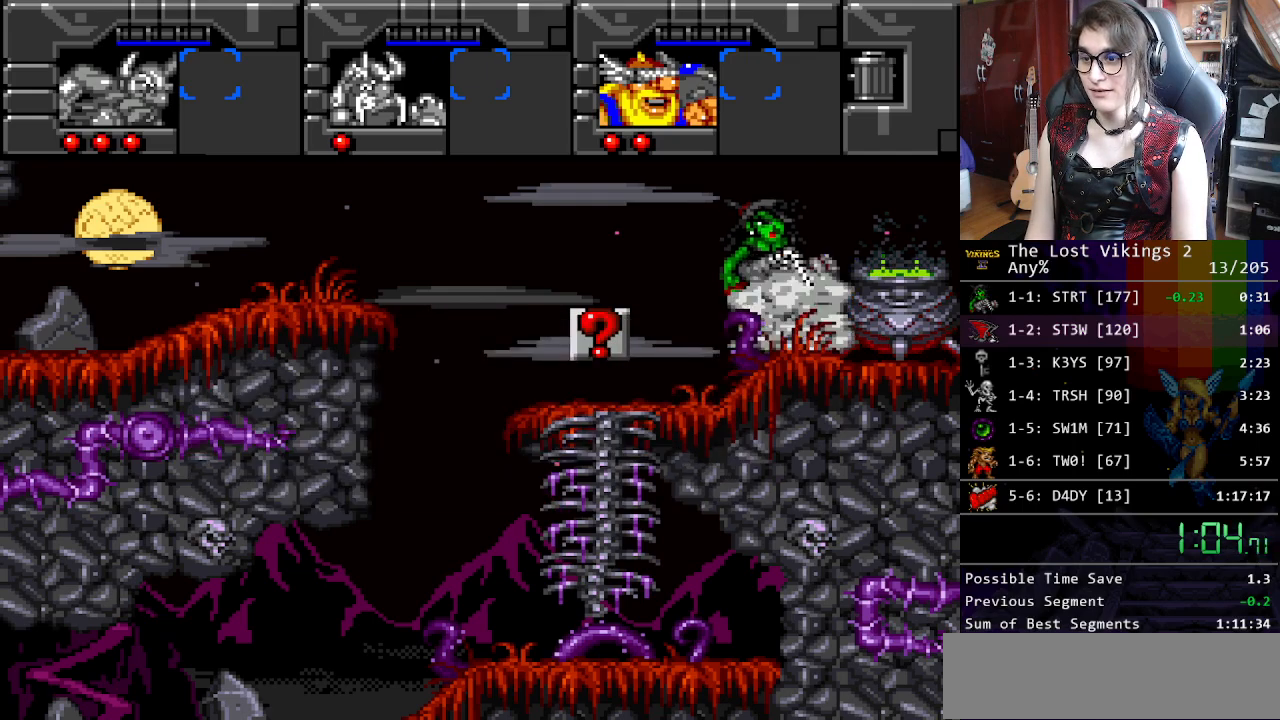
{"buttons": [], "events": [[50, "B", "down"], [83, "A", "up"], [150, "B", "up"]]}
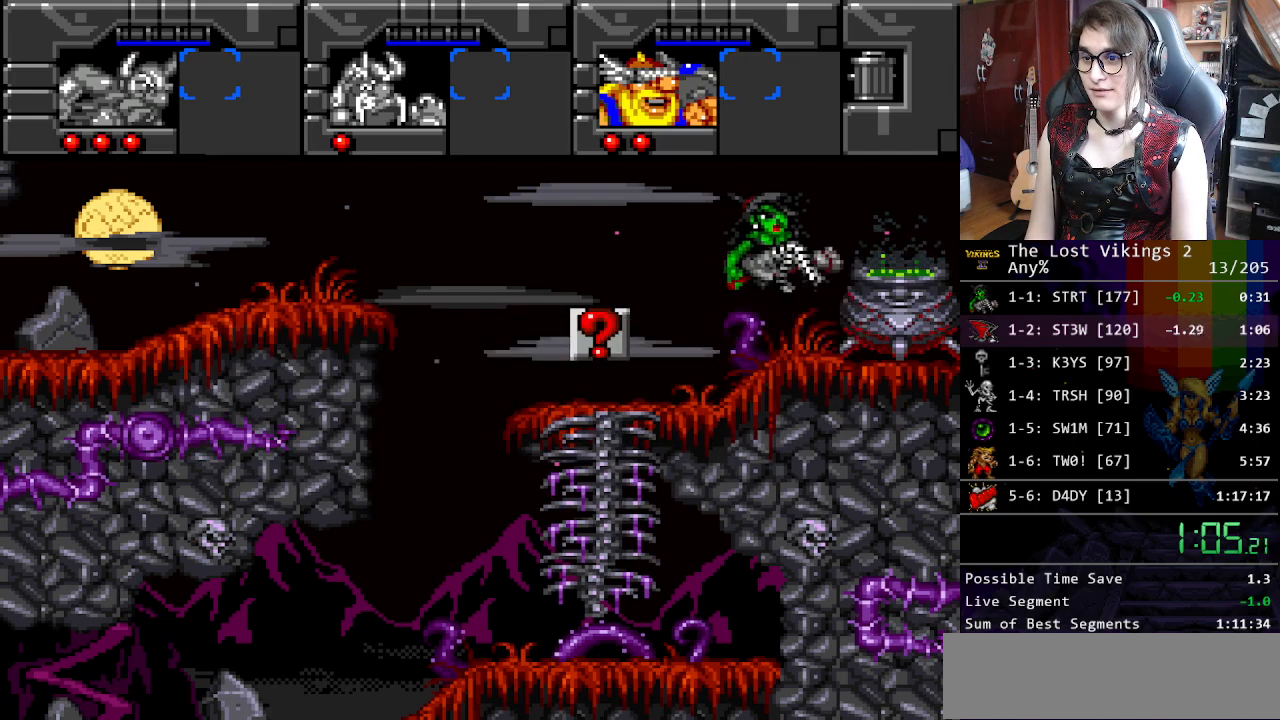
{"buttons": [], "events": []}
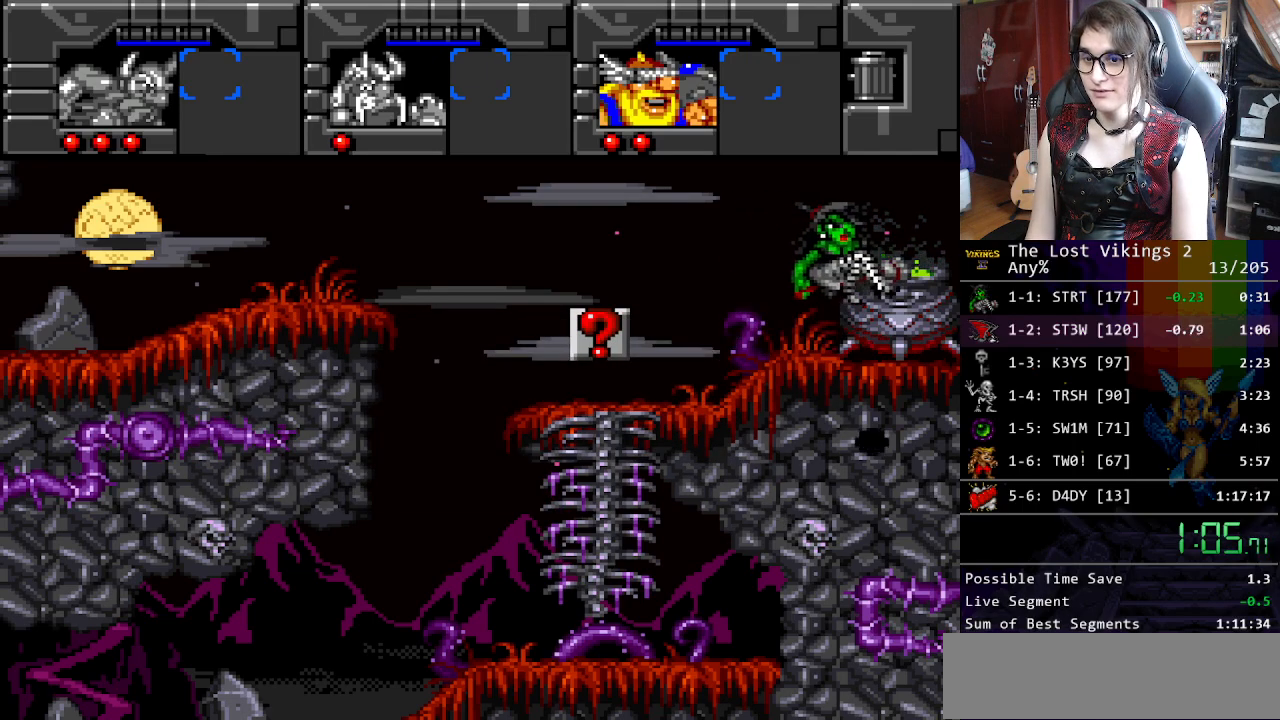
{"buttons": [], "events": []}
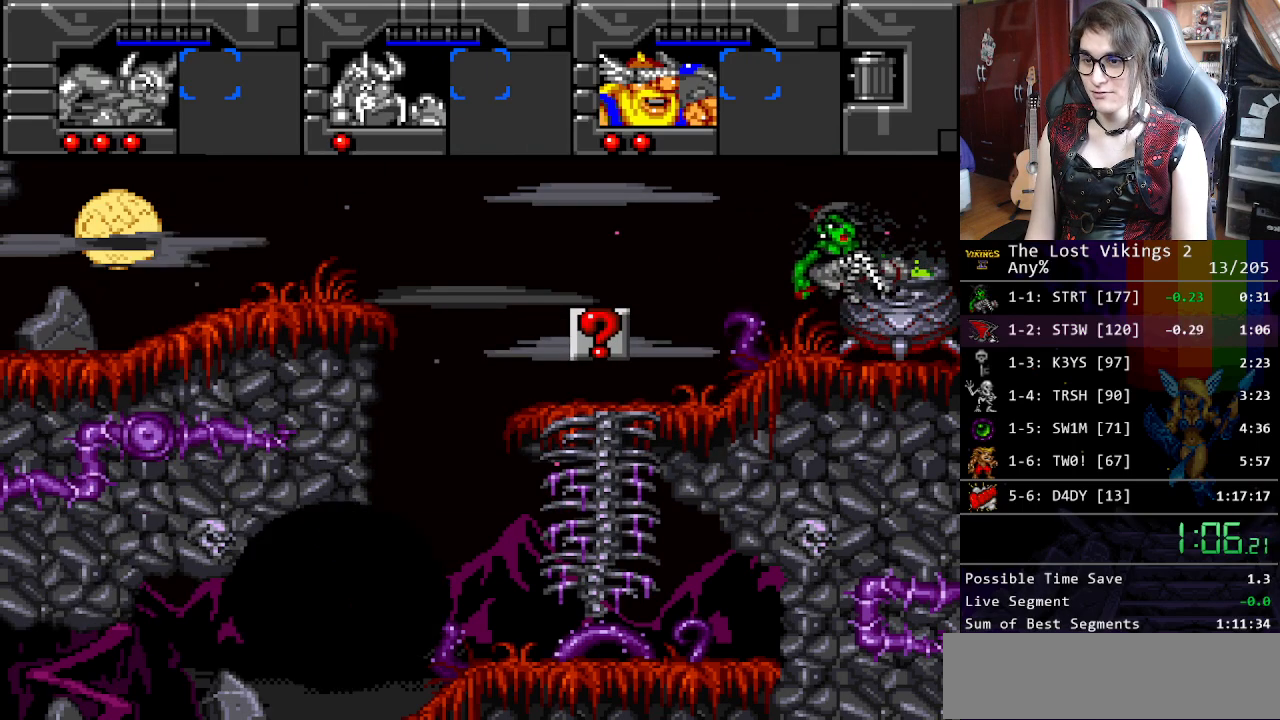
{"buttons": [], "events": [[368, "X", "down"], [485, "X", "up"]]}
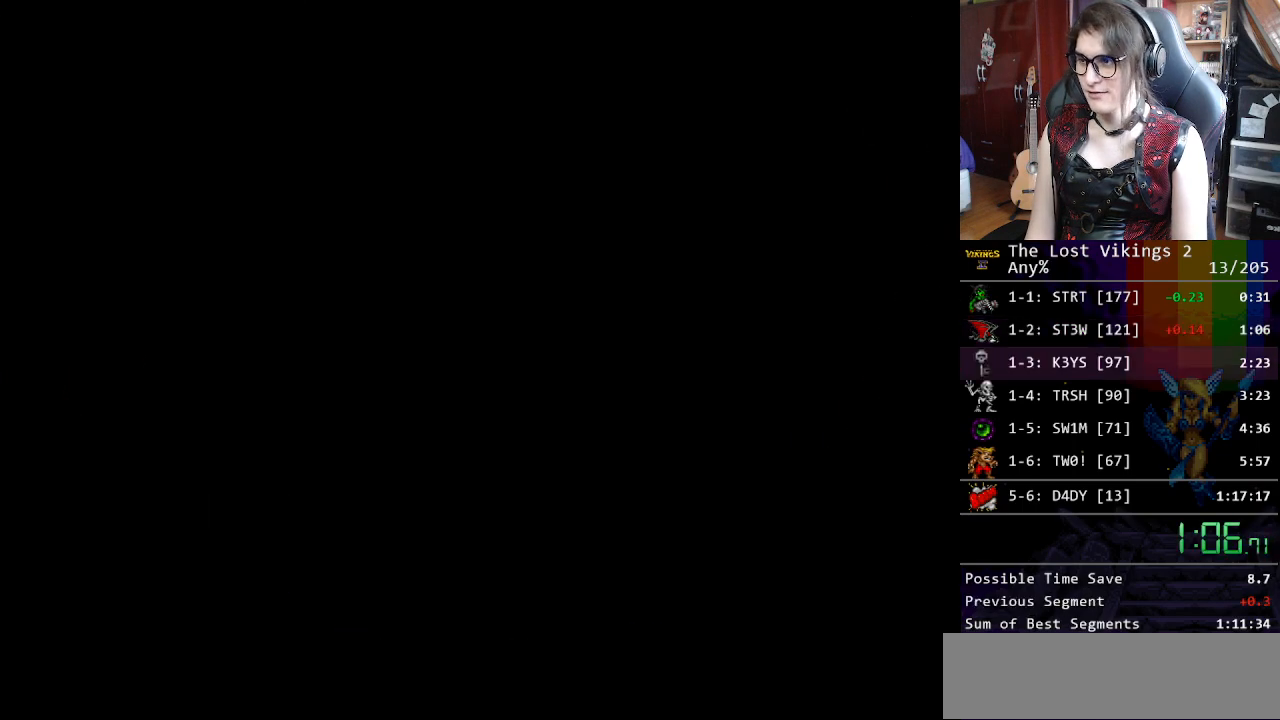
{"buttons": ["B"], "events": [[33, "A", "down"], [150, "A", "up"], [183, "B", "down"], [267, "B", "up"], [284, "X", "down"], [384, "A", "down"], [417, "X", "up"], [434, "B", "down"], [451, "A", "up"]]}
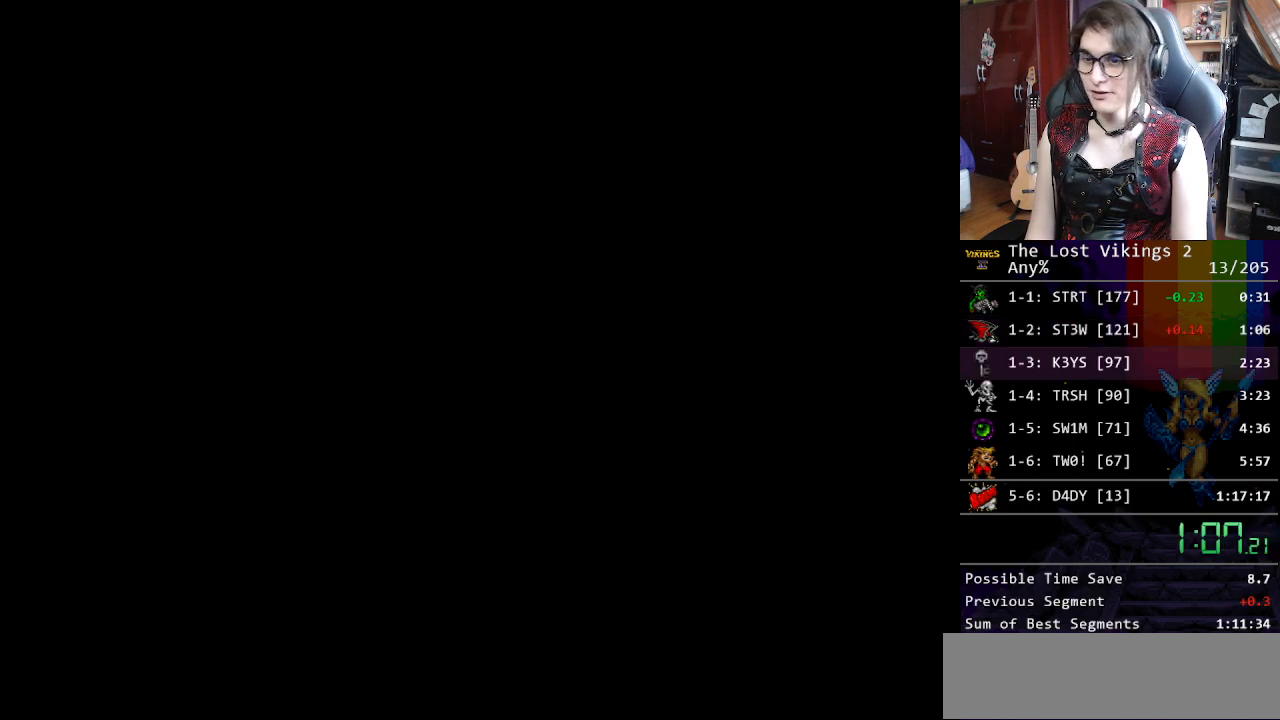
{"buttons": [], "events": [[16, "B", "up"], [33, "X", "down"], [83, "X", "up"]]}
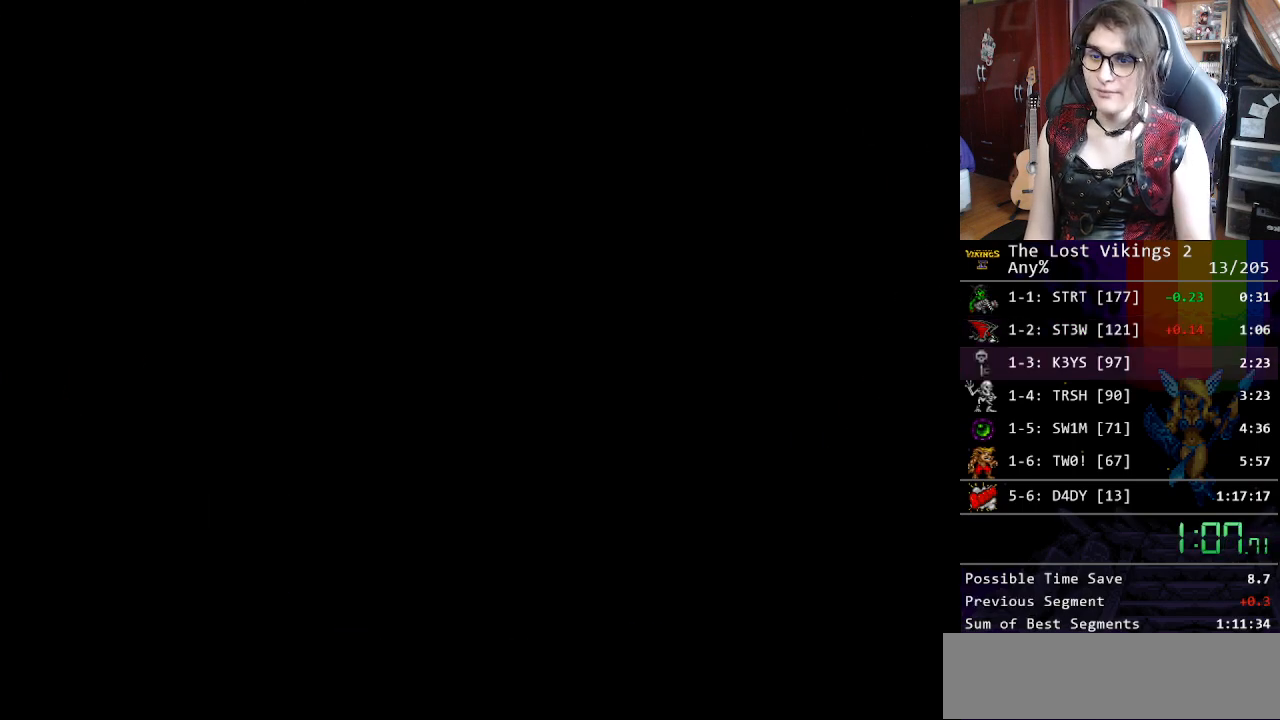
{"buttons": [], "events": []}
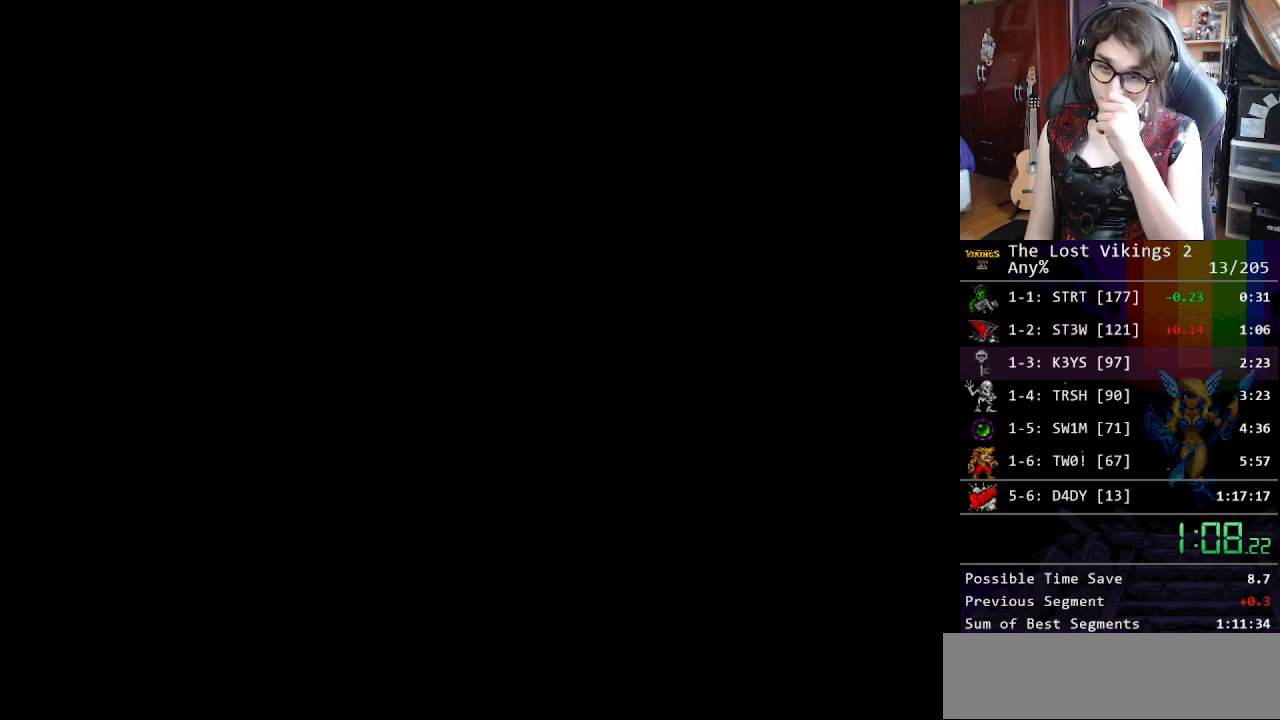
{"buttons": [], "events": []}
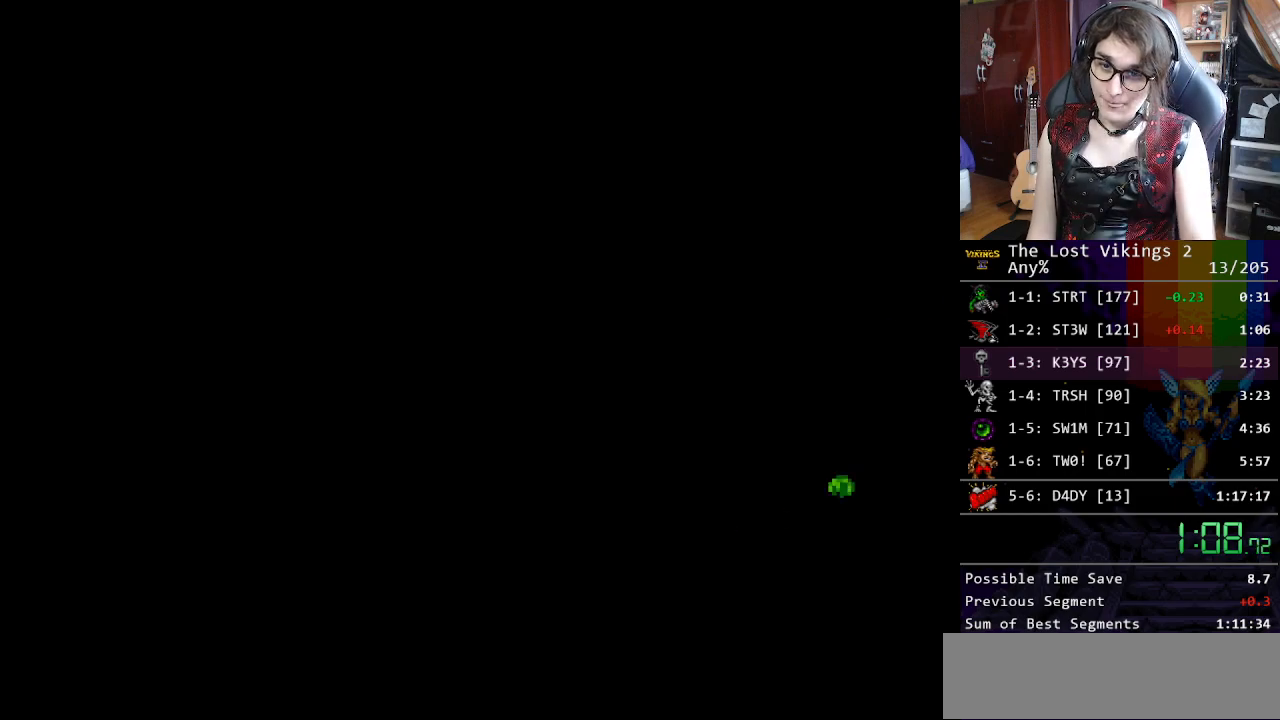
{"buttons": ["X"], "events": [[151, "X", "down"], [251, "X", "up"], [351, "X", "down"], [435, "X", "up"], [485, "X", "down"]]}
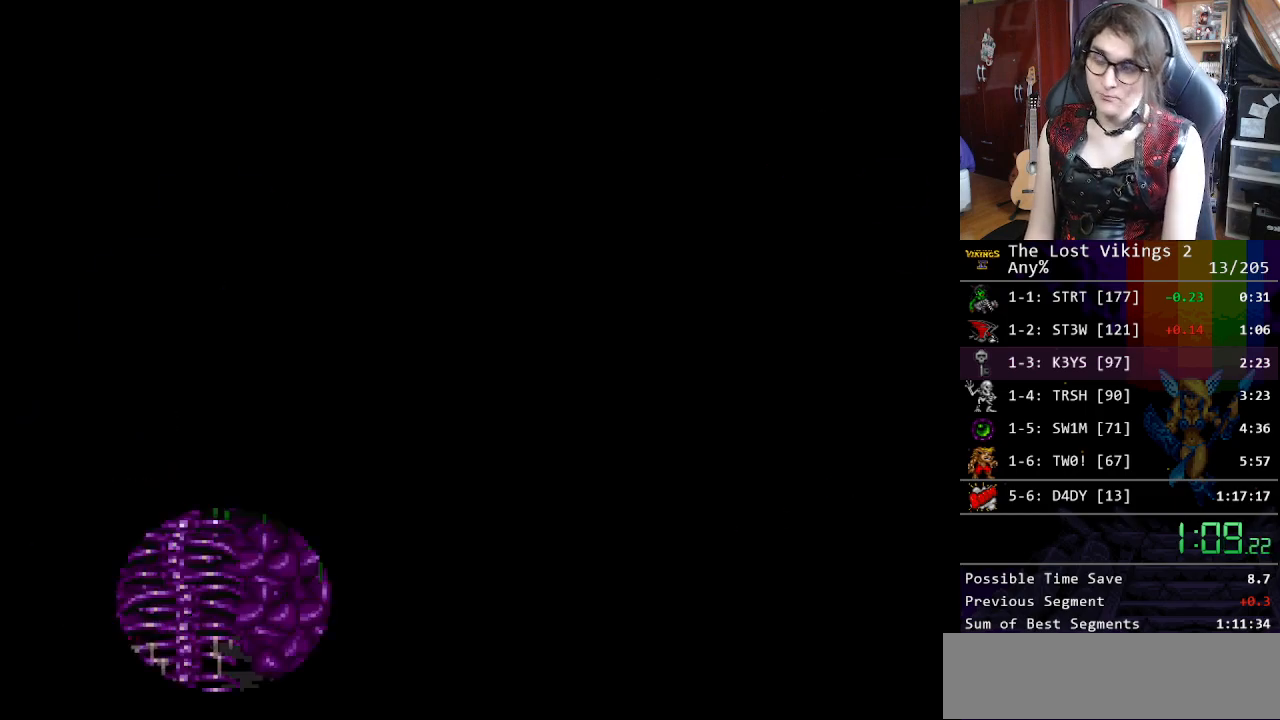
{"buttons": ["X"], "events": [[67, "X", "up"], [134, "X", "down"], [201, "X", "up"], [284, "X", "down"], [351, "X", "up"], [435, "X", "down"]]}
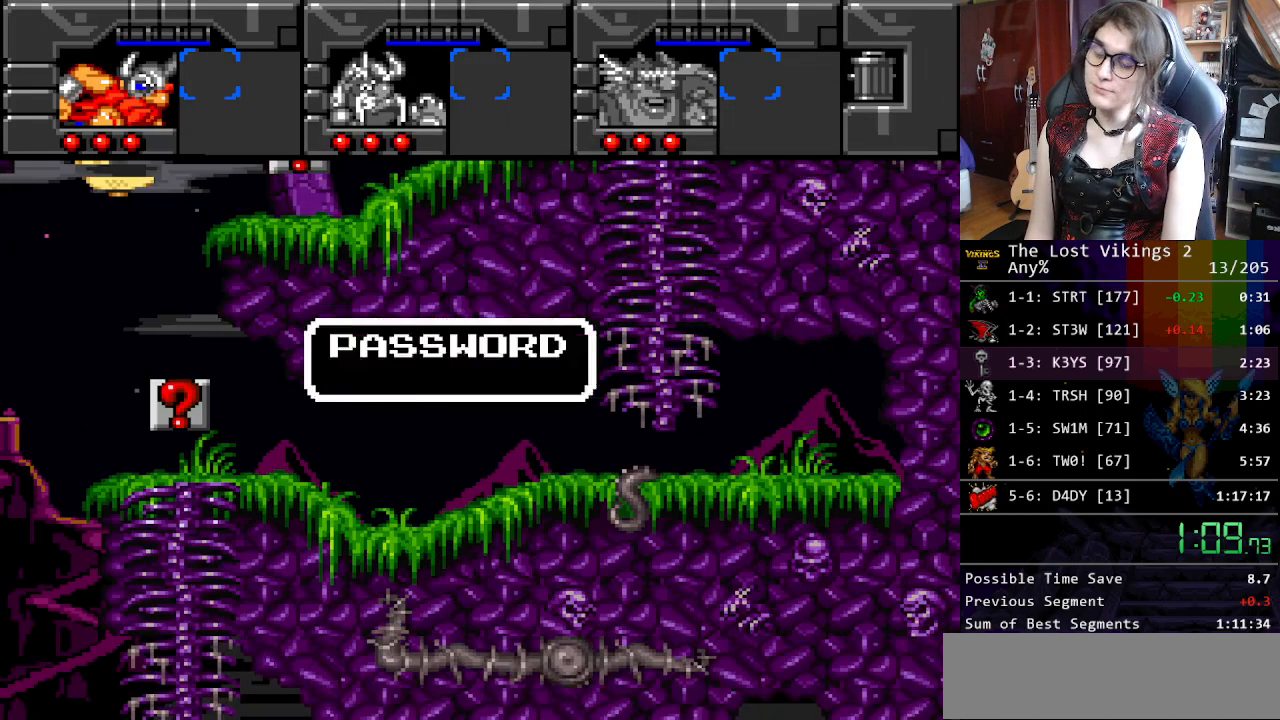
{"buttons": ["DPAD_UP", "DPAD_LEFT"], "events": [[16, "X", "up"], [100, "X", "down"], [150, "X", "up"], [217, "X", "down"], [300, "X", "up"], [367, "X", "down"], [451, "DPAD_LEFT", "down"], [451, "X", "up"], [484, "DPAD_UP", "down"]]}
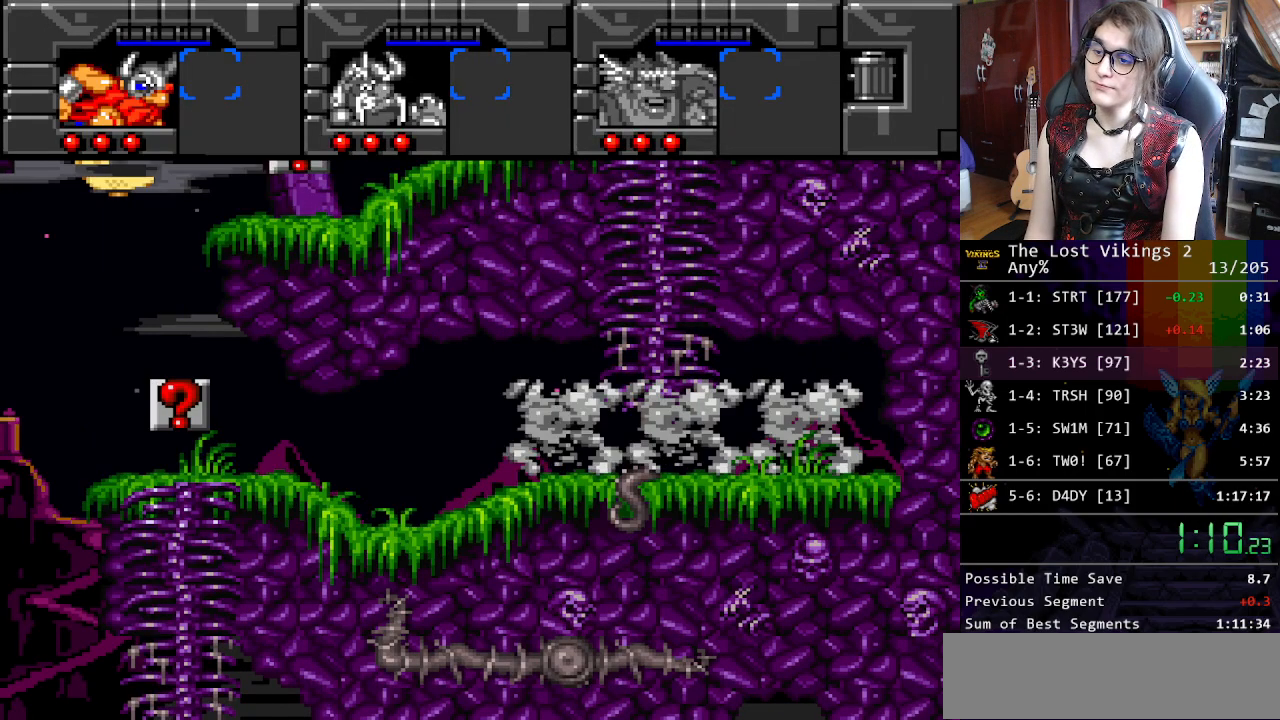
{"buttons": ["Y", "DPAD_LEFT"], "events": [[17, "DPAD_UP", "up"], [34, "Y", "down"]]}
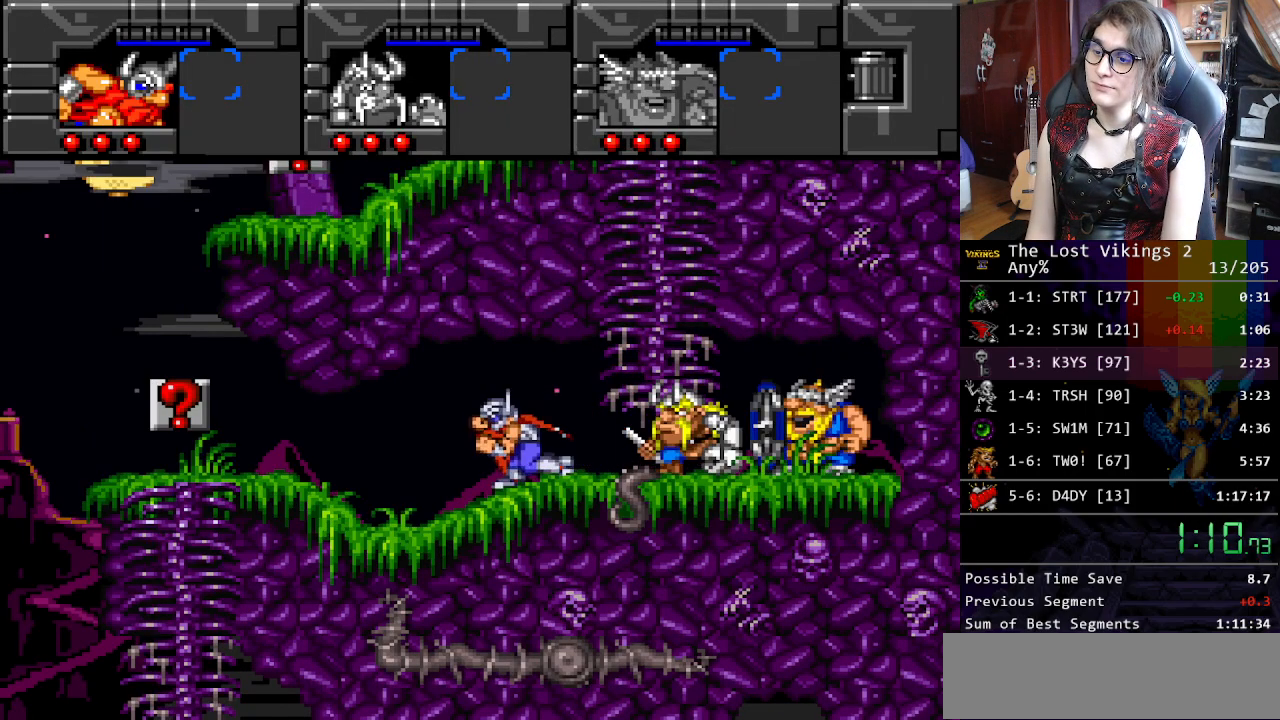
{"buttons": ["DPAD_LEFT"], "events": [[84, "R1", "down"], [184, "Y", "up"], [201, "R1", "up"]]}
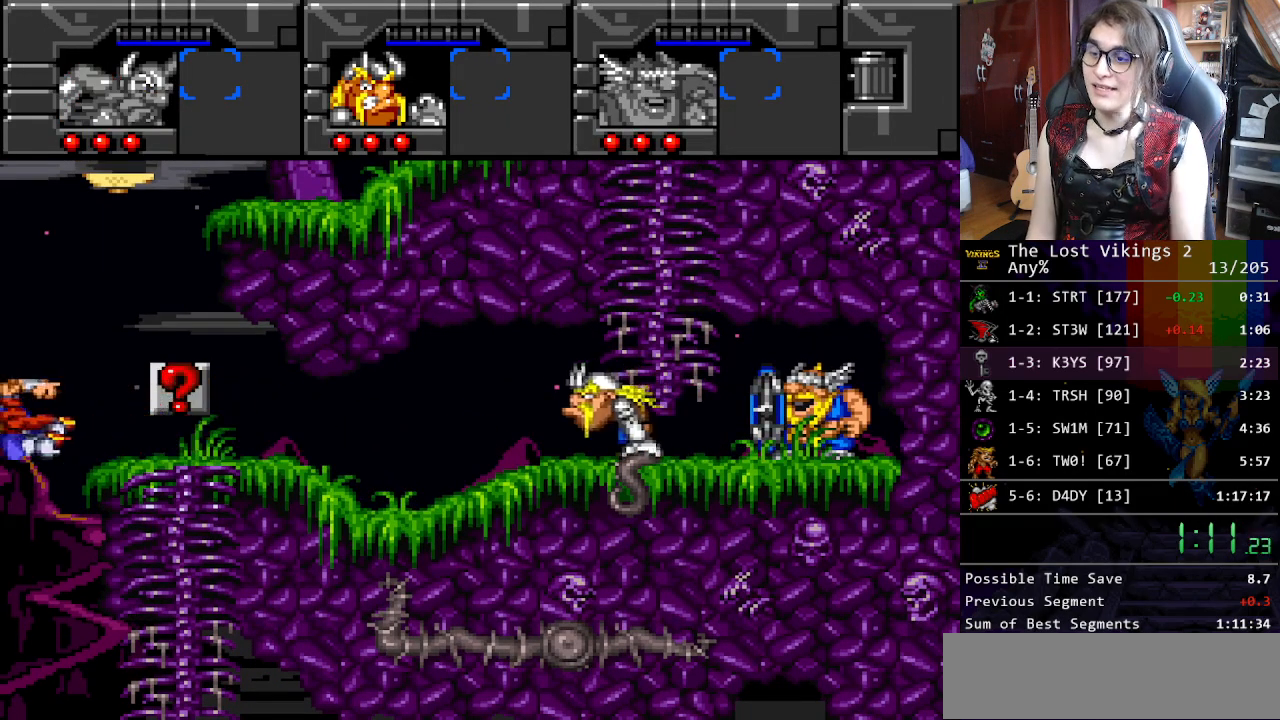
{"buttons": ["DPAD_LEFT"], "events": []}
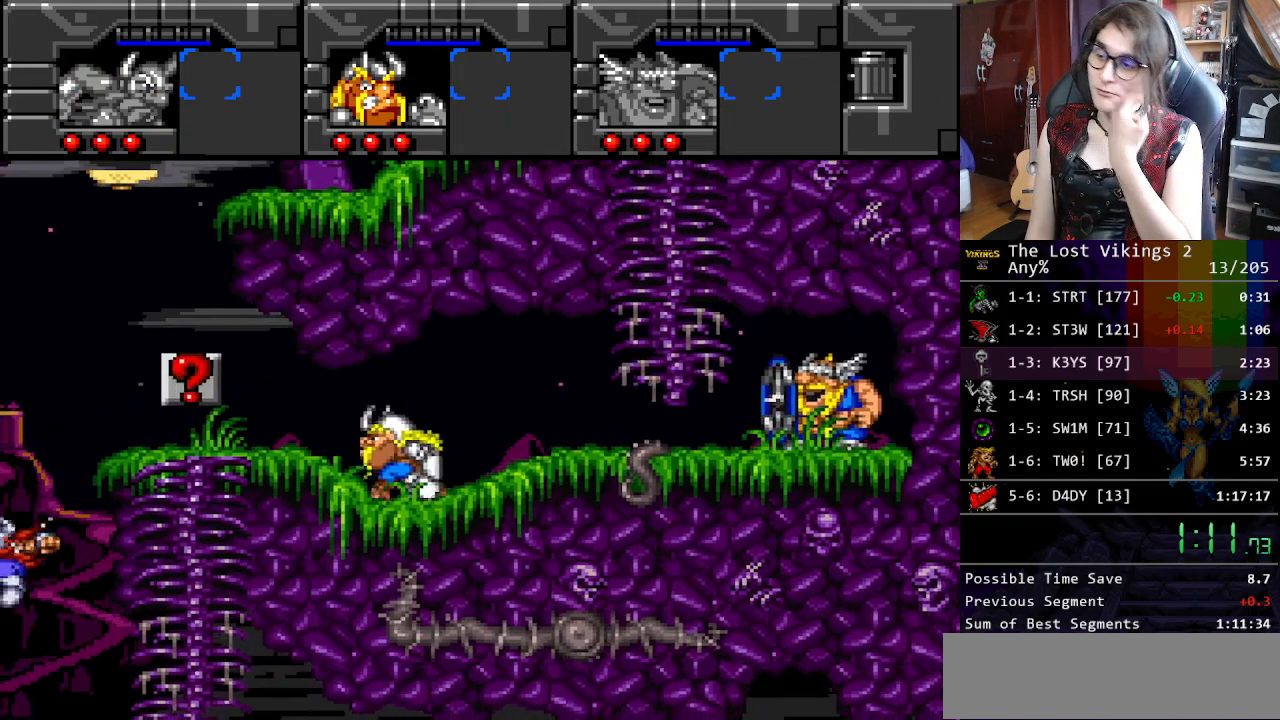
{"buttons": ["DPAD_LEFT"], "events": []}
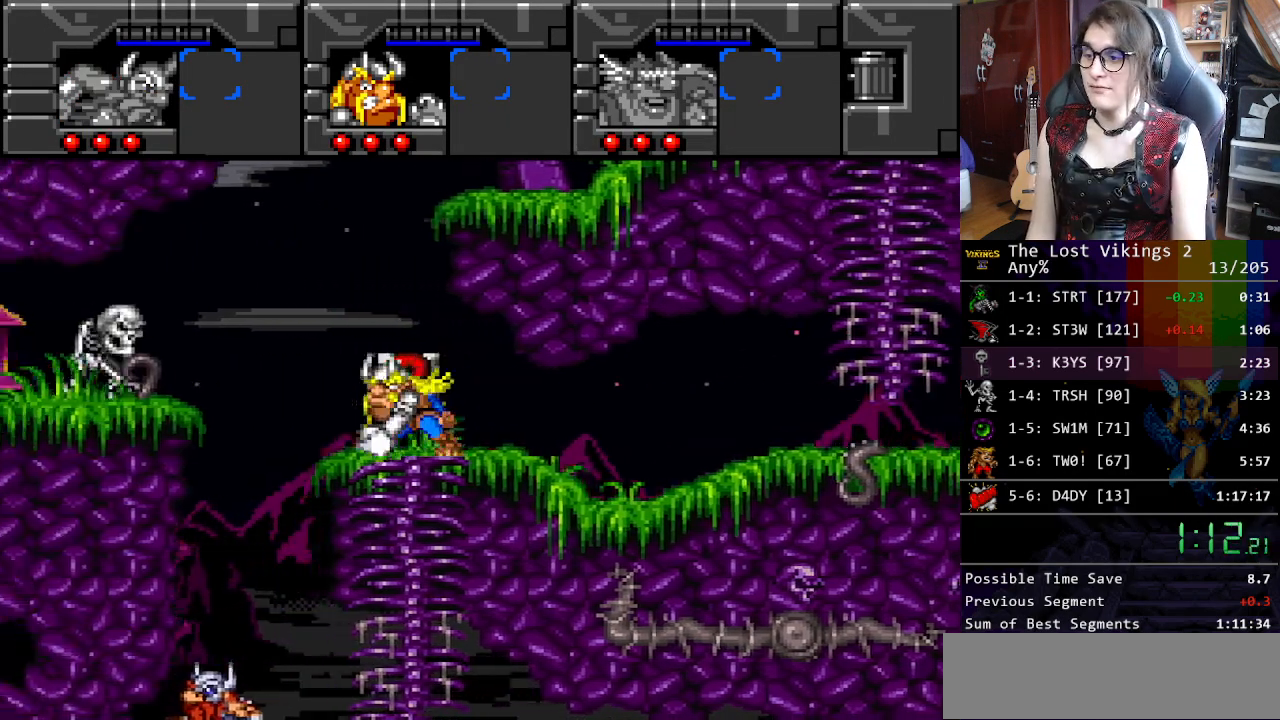
{"buttons": ["DPAD_LEFT"], "events": [[250, "R1", "down"], [384, "R1", "up"]]}
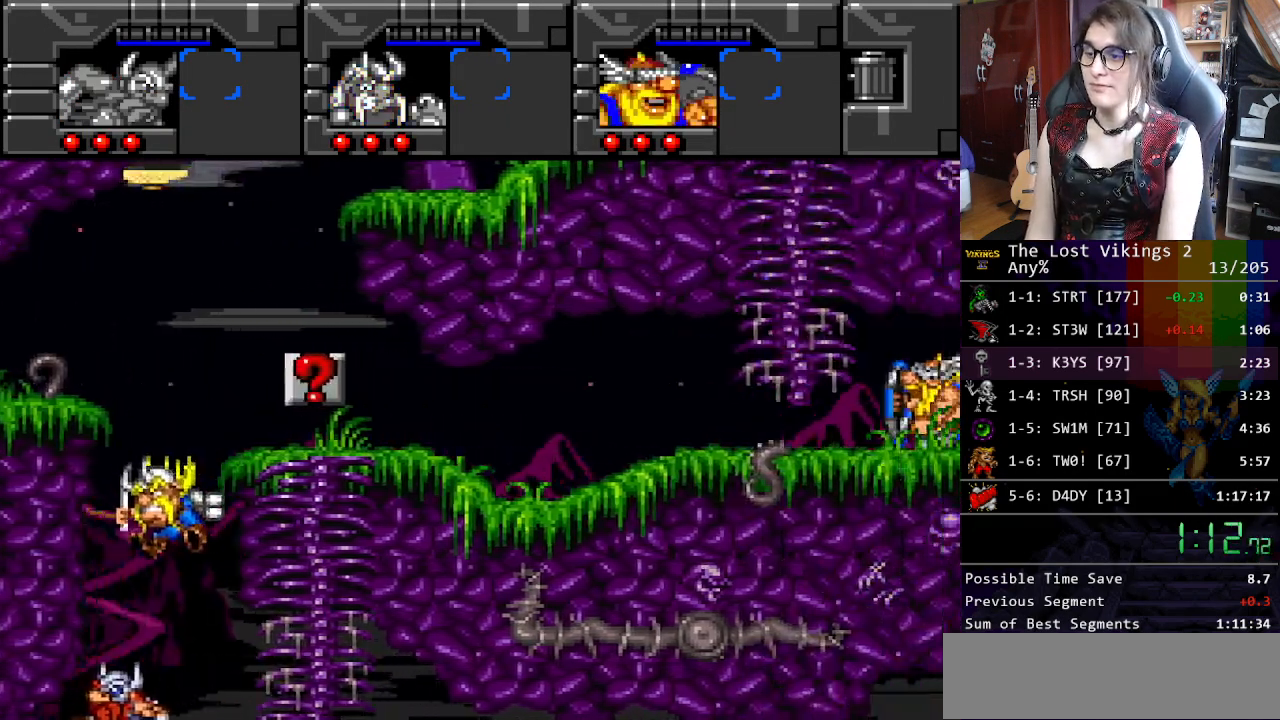
{"buttons": ["DPAD_LEFT"], "events": []}
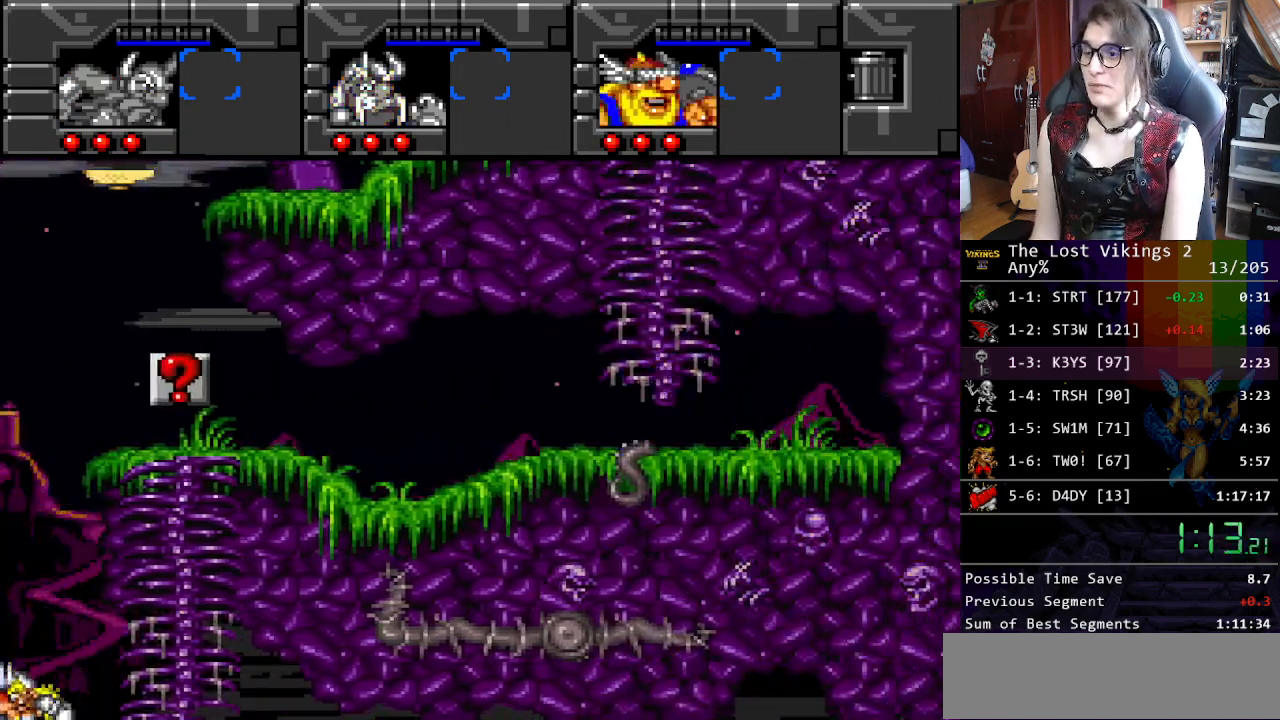
{"buttons": ["DPAD_LEFT"], "events": []}